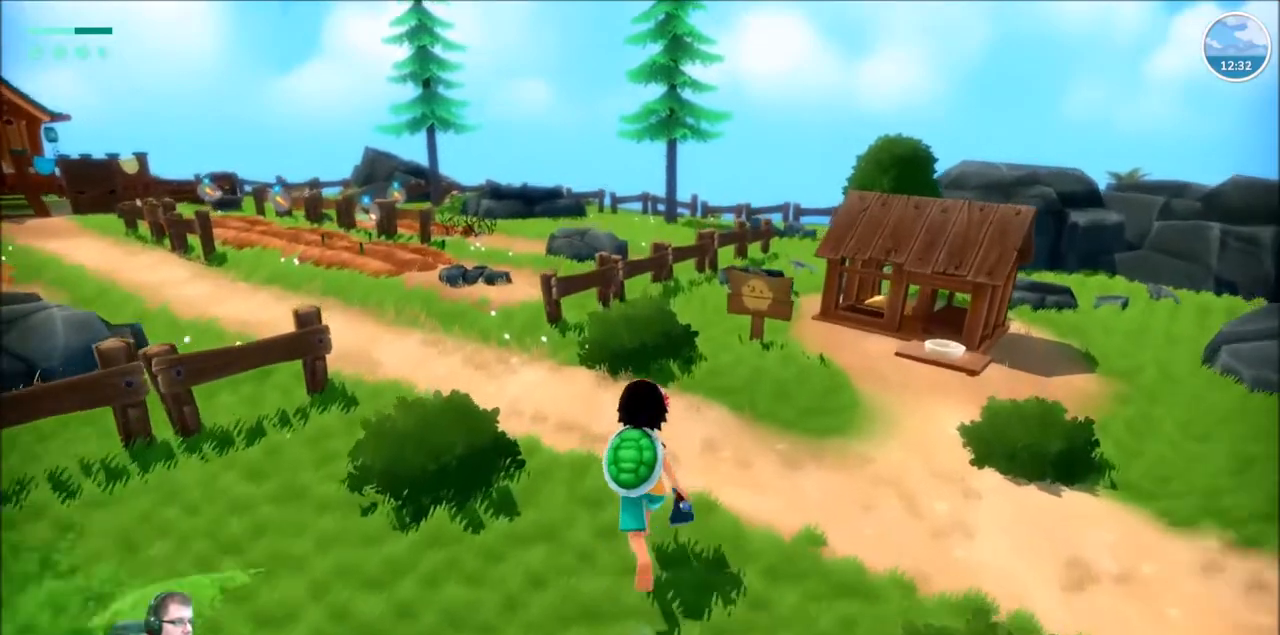
Gameplay with a controller (Xbox layout); each line is a JSON object with the inputs held at the frame after it. "events" lists button and stick changes between this image and that frame as [ms after this image, input, new state], when the widget could be followed in between. Not read: L3 R3.
{"buttons": [], "left_stick": "center", "right_stick": "center", "events": [[200, "left_stick", "center"], [233, "R2", "up"]]}
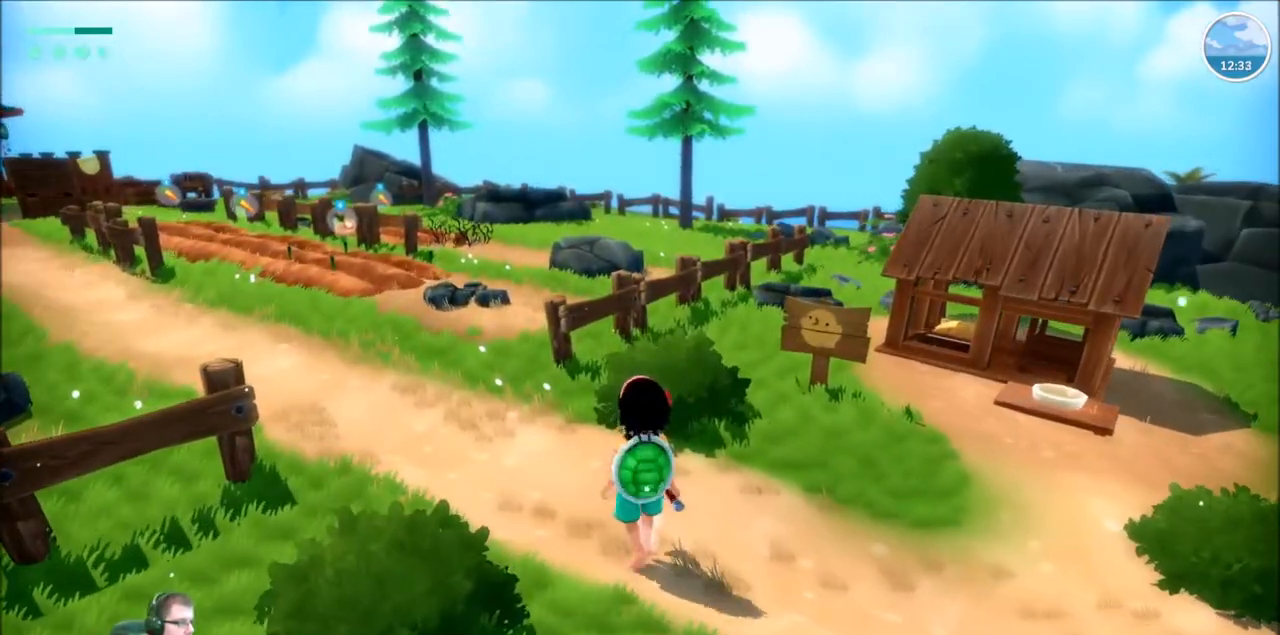
{"buttons": [], "left_stick": "center", "right_stick": "center", "events": []}
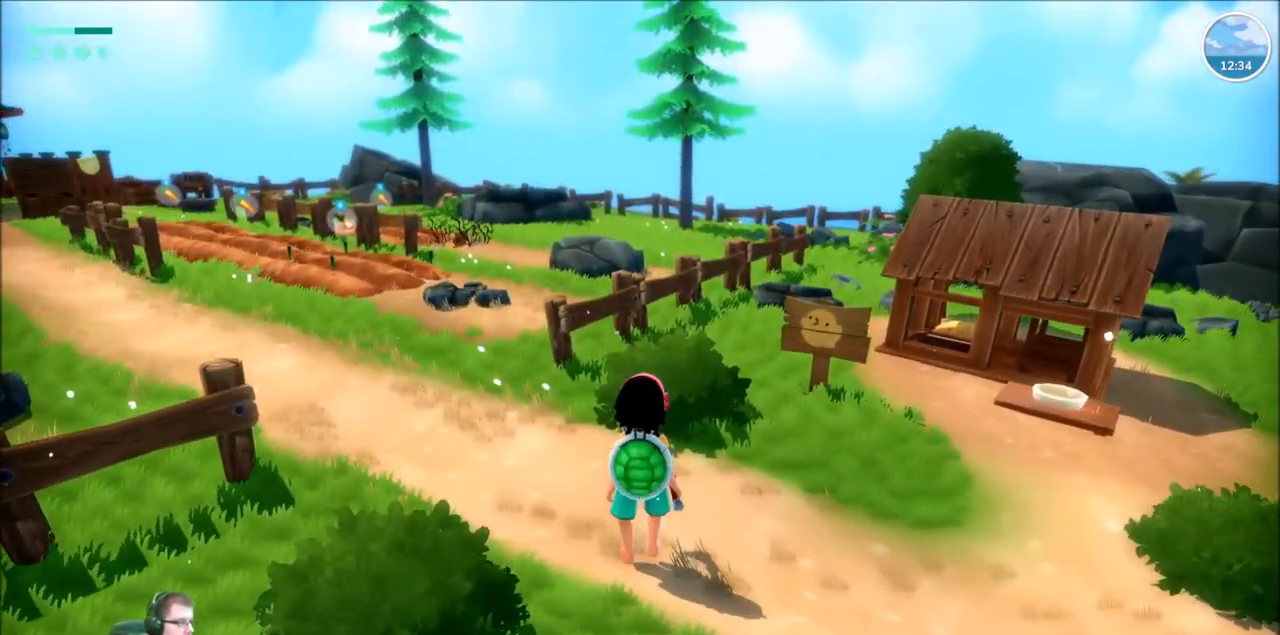
{"buttons": [], "left_stick": "center", "right_stick": "center", "events": []}
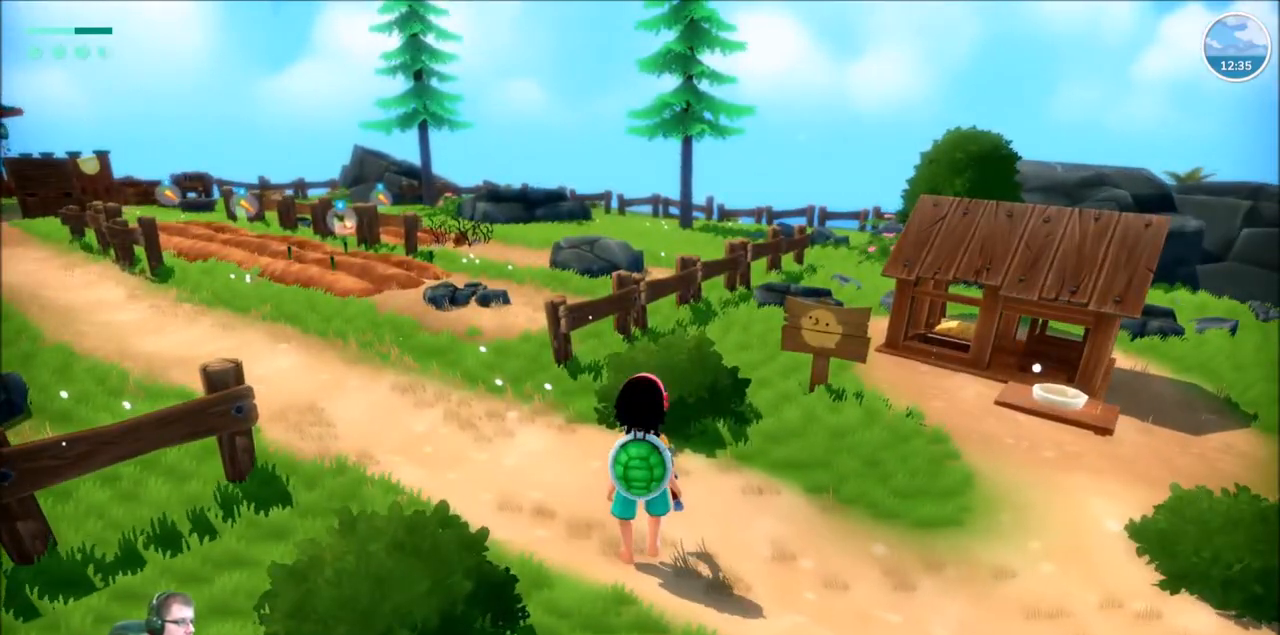
{"buttons": [], "left_stick": "center", "right_stick": "right", "events": [[167, "right_stick", "right"]]}
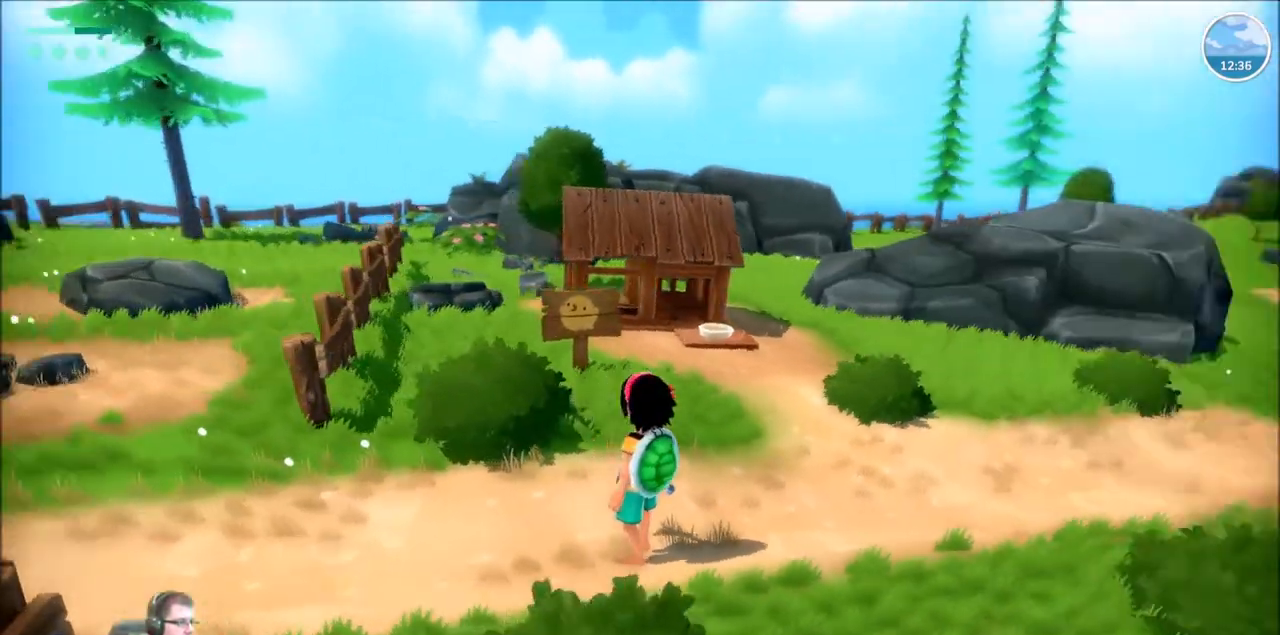
{"buttons": [], "left_stick": "center", "right_stick": "center", "events": [[266, "right_stick", "center"]]}
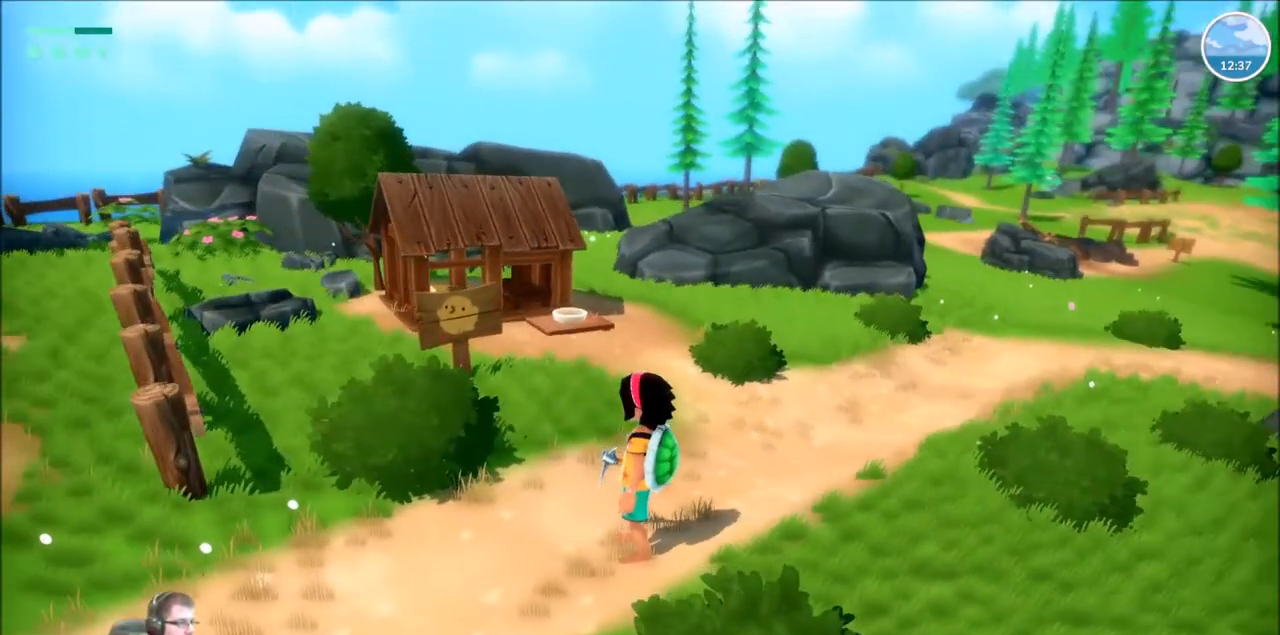
{"buttons": [], "left_stick": "left", "right_stick": "center", "events": [[467, "left_stick", "left"]]}
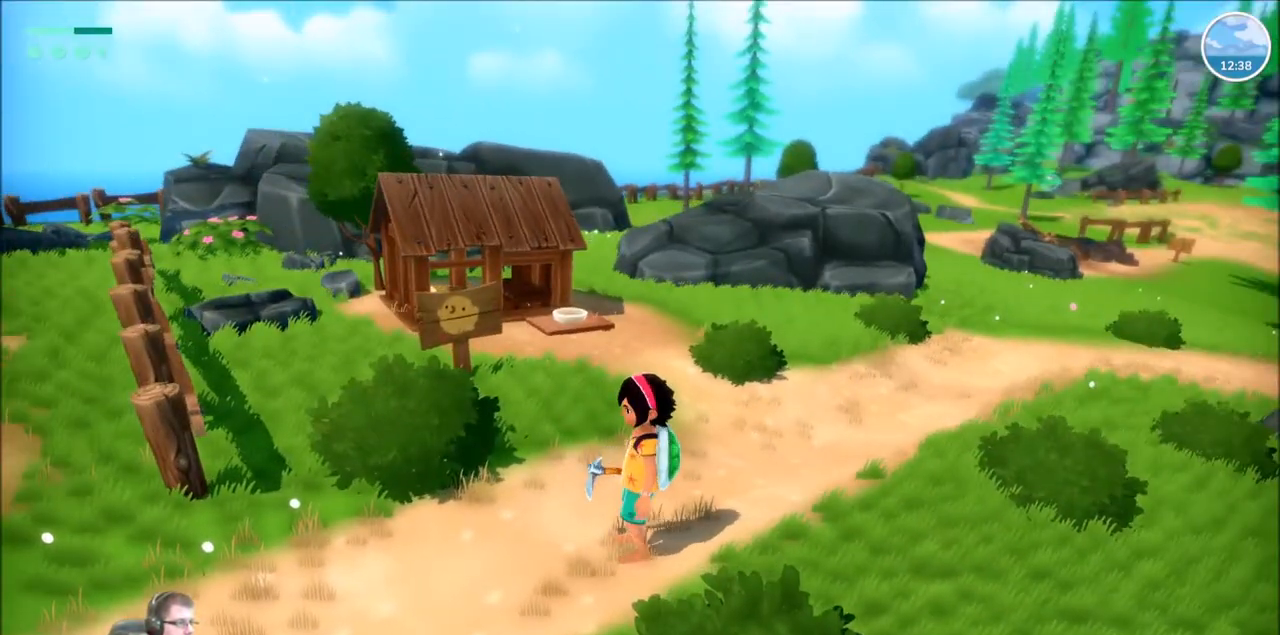
{"buttons": ["R2"], "left_stick": "center", "right_stick": "left", "events": [[66, "right_stick", "left"], [266, "R2", "down"], [400, "left_stick", "up-left"], [500, "left_stick", "center"]]}
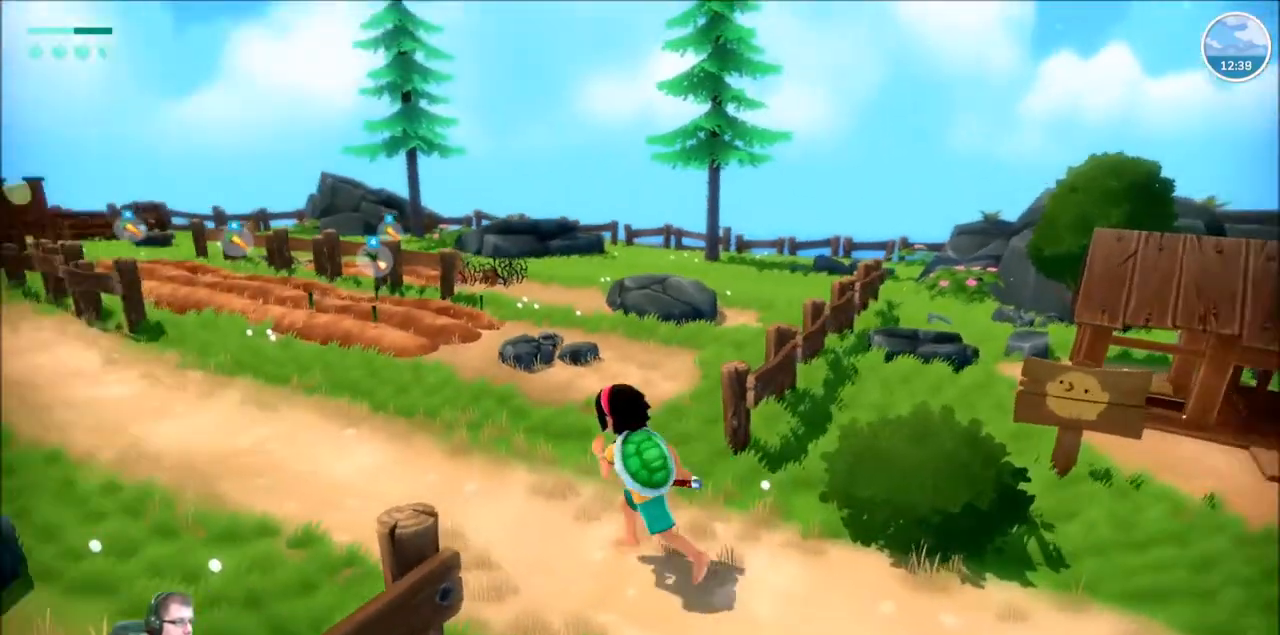
{"buttons": ["DPAD_DOWN"], "left_stick": "center", "right_stick": "center", "events": [[33, "R2", "up"], [100, "right_stick", "center"], [400, "DPAD_DOWN", "down"]]}
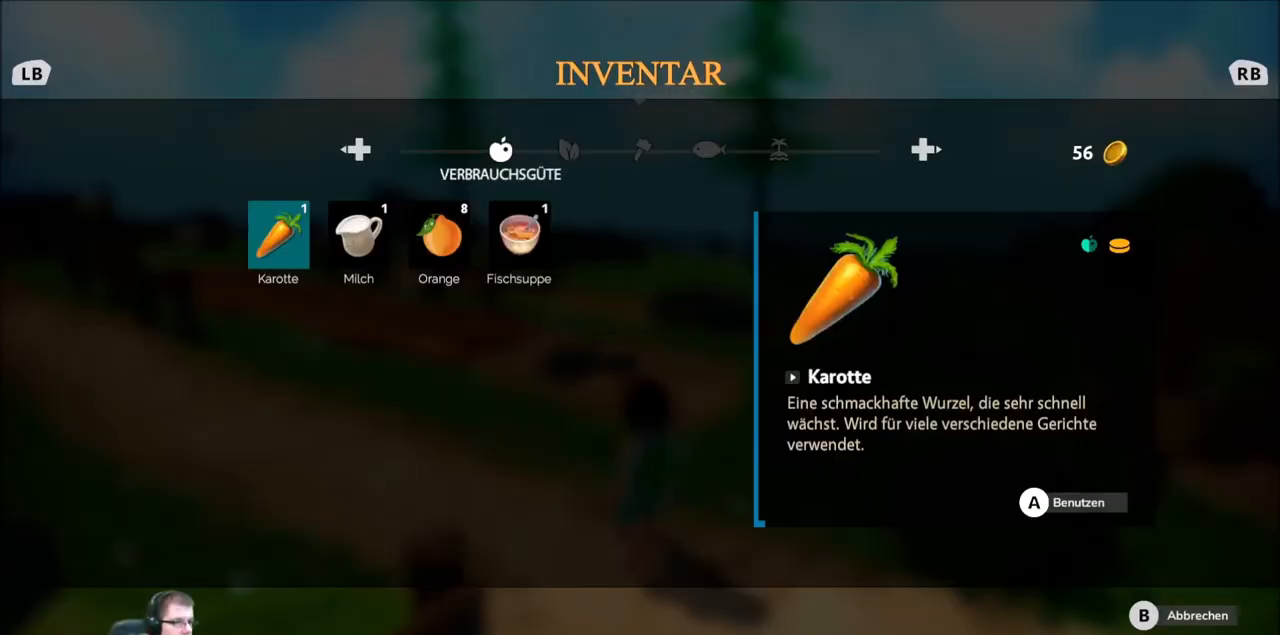
{"buttons": [], "left_stick": "center", "right_stick": "center", "events": [[66, "DPAD_DOWN", "up"]]}
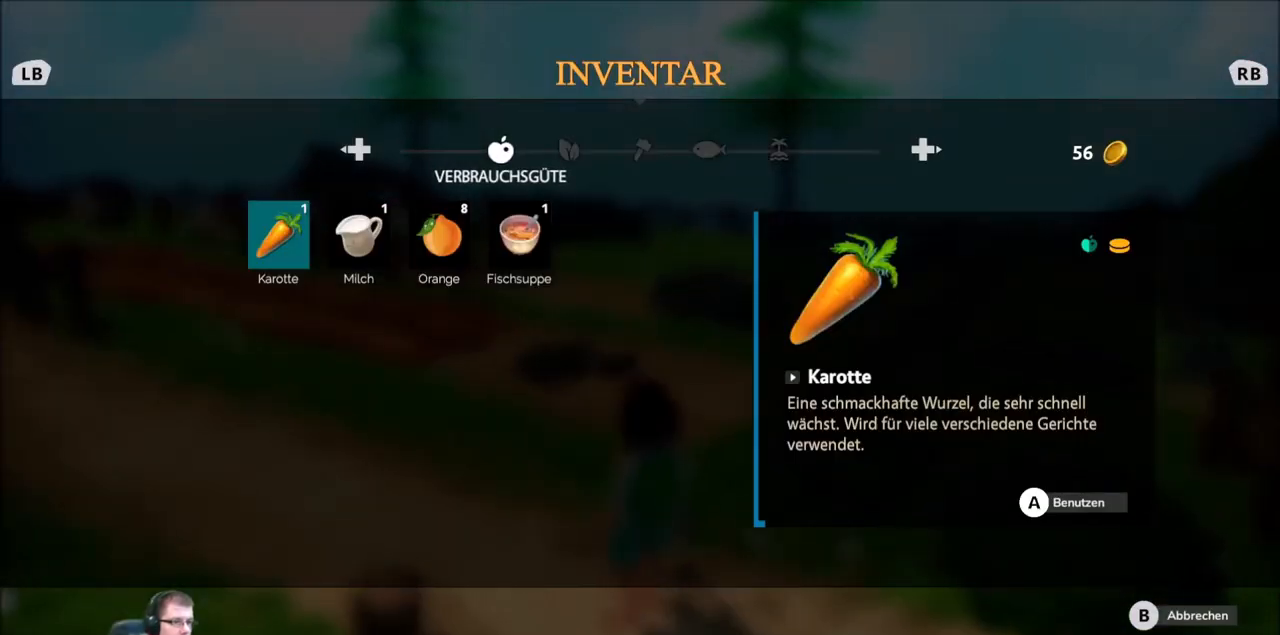
{"buttons": [], "left_stick": "center", "right_stick": "center", "events": []}
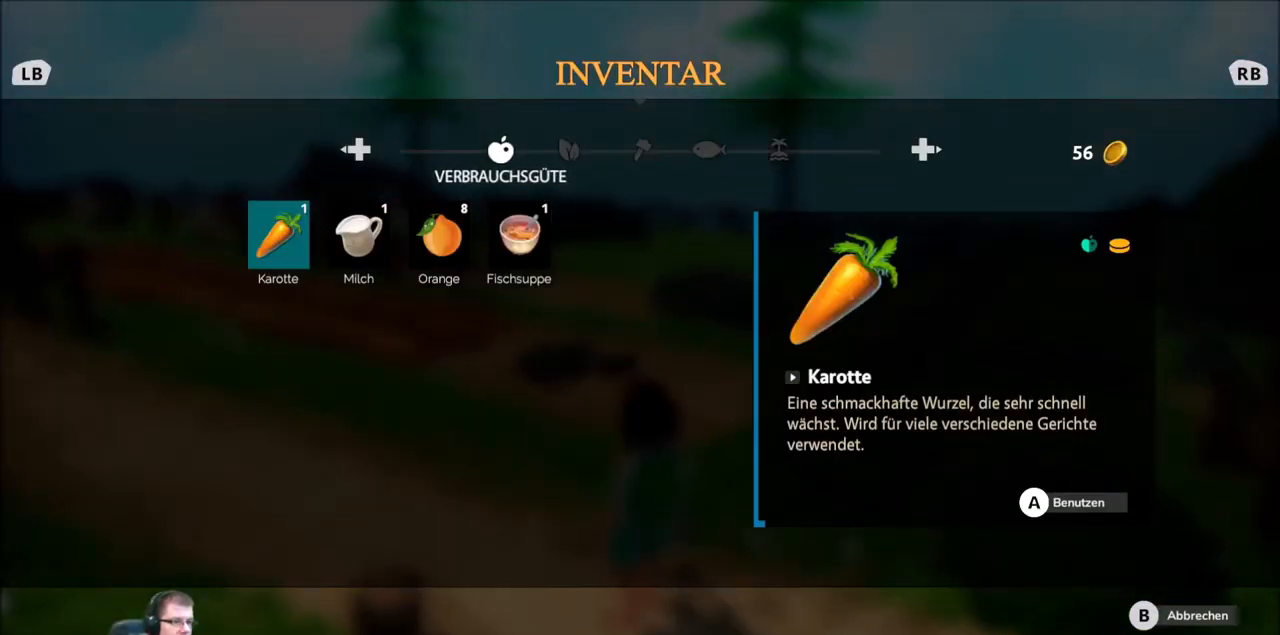
{"buttons": [], "left_stick": "center", "right_stick": "center", "events": []}
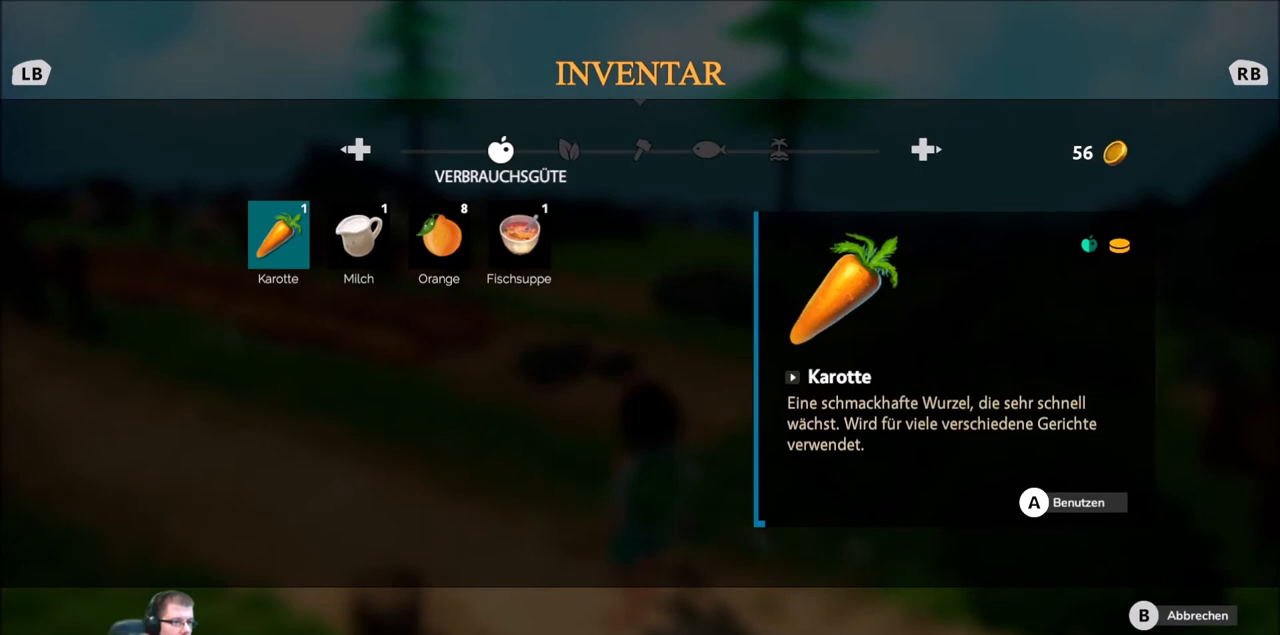
{"buttons": ["R2"], "left_stick": "up-left", "right_stick": "center", "events": [[200, "B", "down"], [267, "B", "up"], [300, "left_stick", "up-left"], [367, "R2", "down"]]}
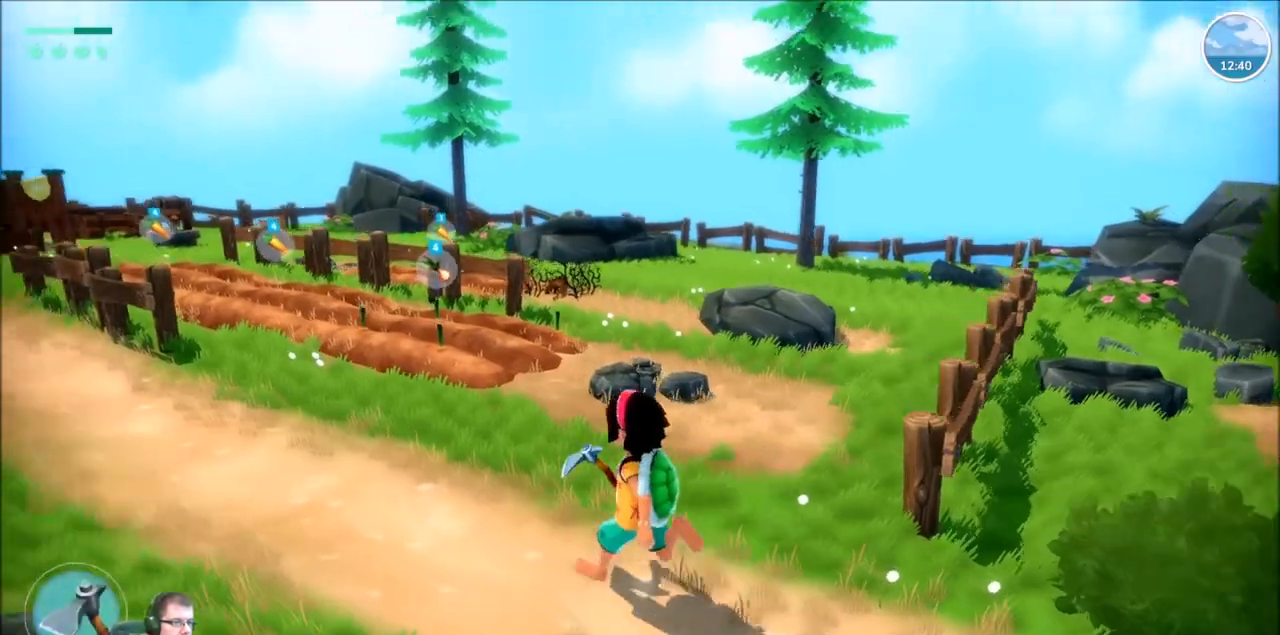
{"buttons": ["R2"], "left_stick": "up-left", "right_stick": "center", "events": [[66, "right_stick", "left"], [300, "right_stick", "center"]]}
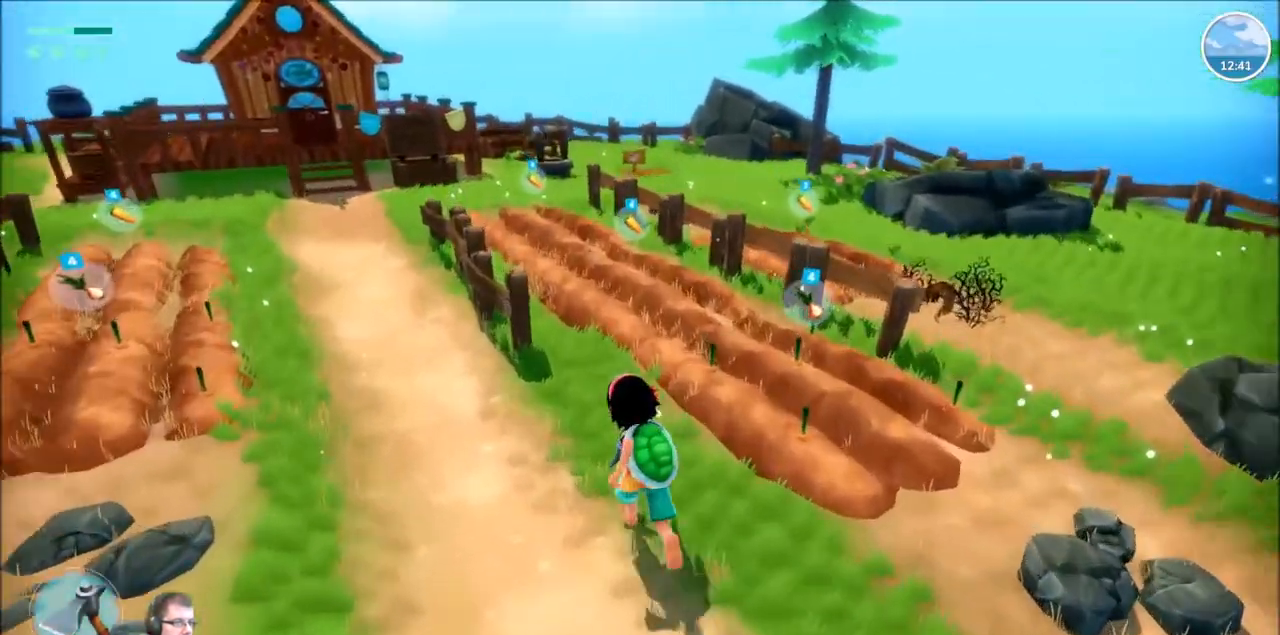
{"buttons": ["R2"], "left_stick": "up", "right_stick": "left", "events": [[67, "left_stick", "up"], [334, "right_stick", "left"]]}
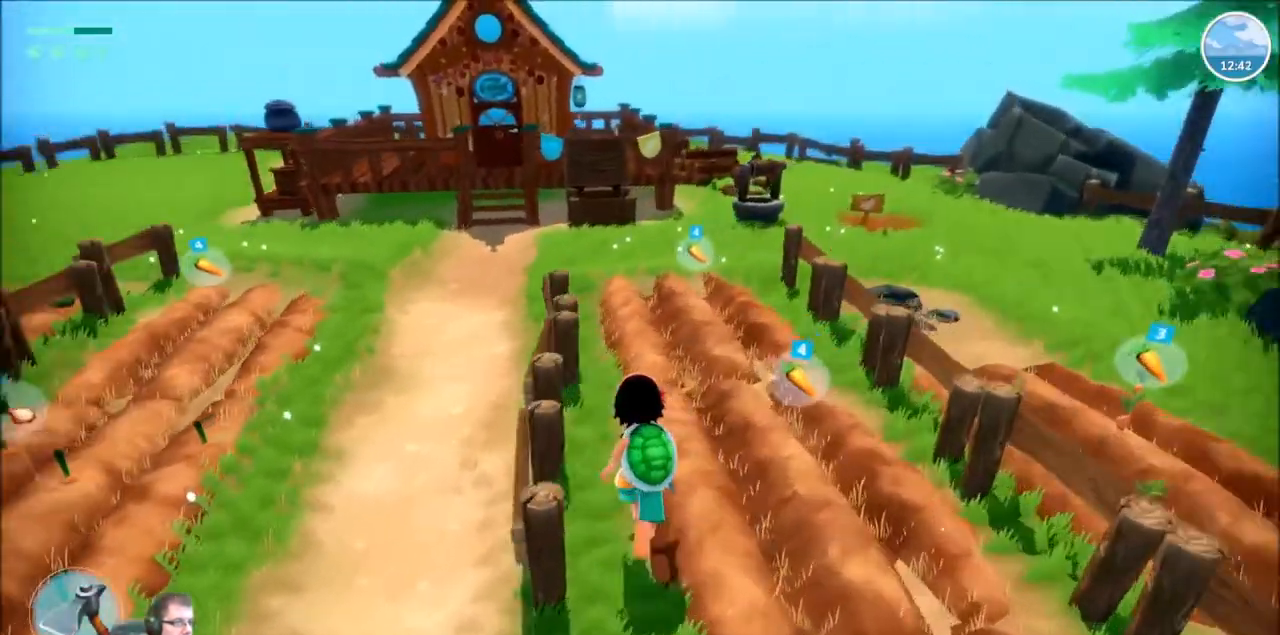
{"buttons": ["R2"], "left_stick": "up", "right_stick": "center", "events": [[34, "right_stick", "center"]]}
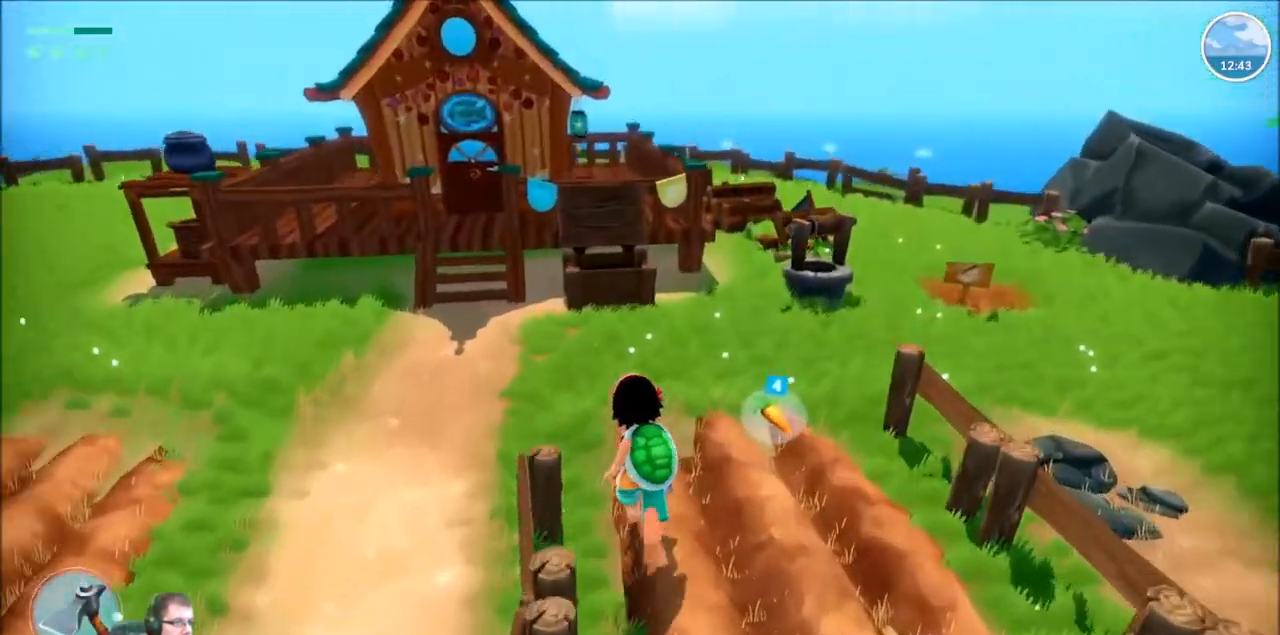
{"buttons": ["R2"], "left_stick": "up-left", "right_stick": "left"}
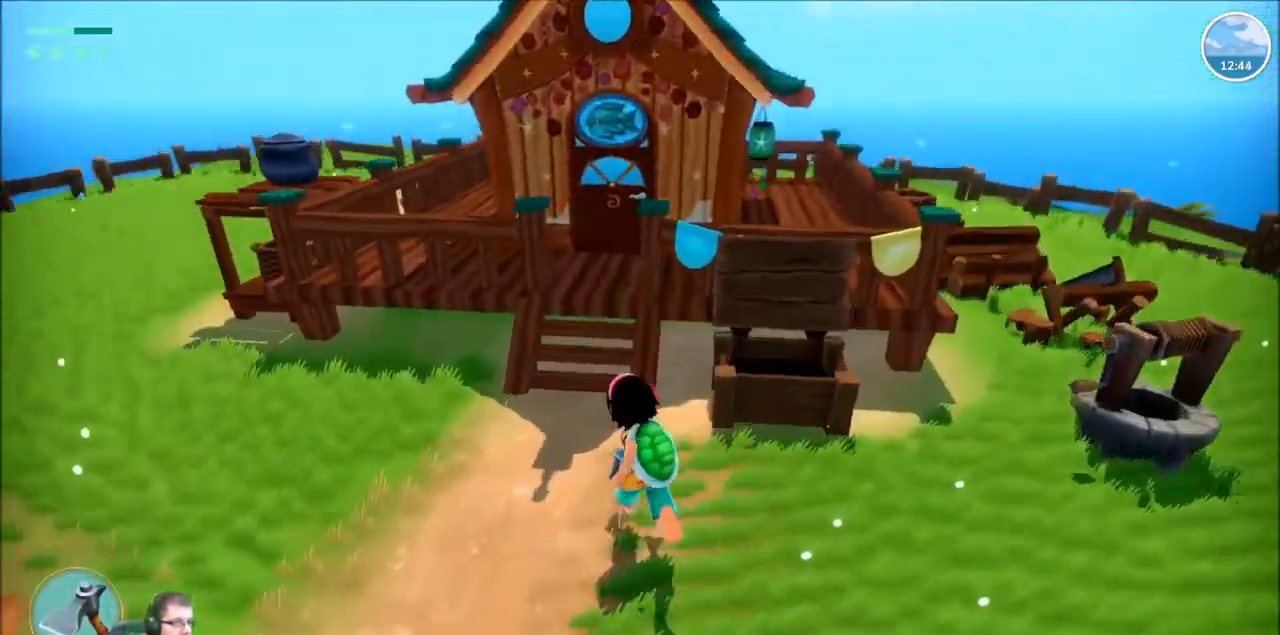
{"buttons": ["R2"], "left_stick": "up", "right_stick": "center", "events": [[34, "right_stick", "center"], [200, "left_stick", "up"]]}
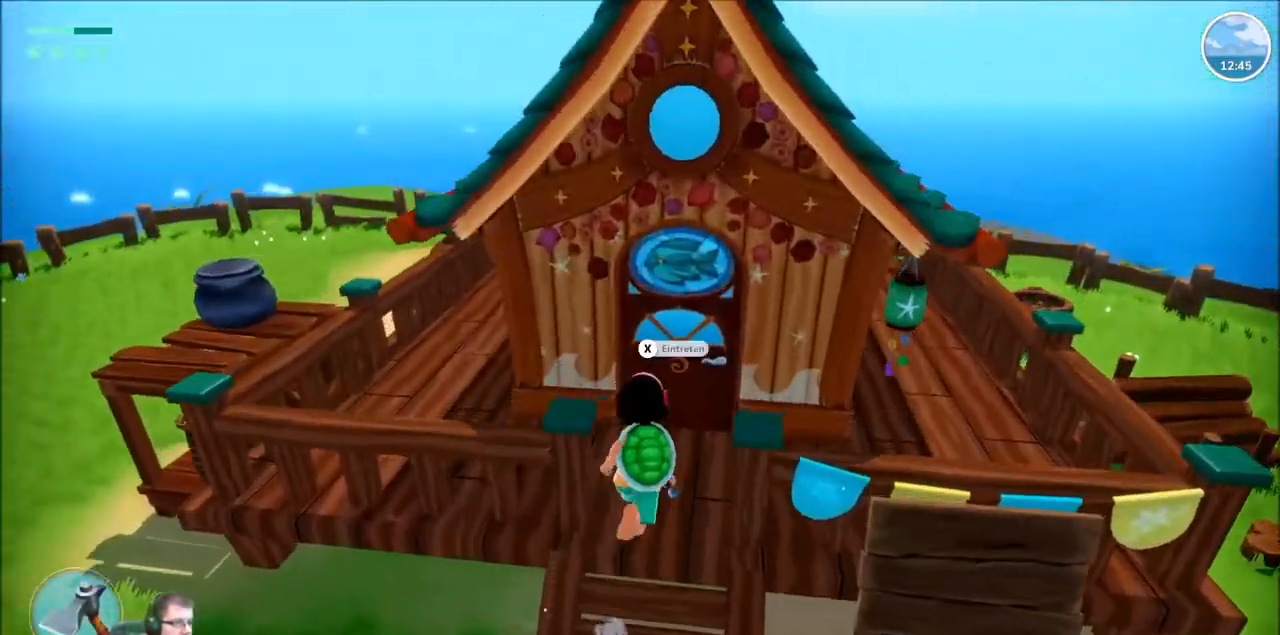
{"buttons": [], "left_stick": "center", "right_stick": "center", "events": [[100, "R2", "up"], [166, "left_stick", "center"]]}